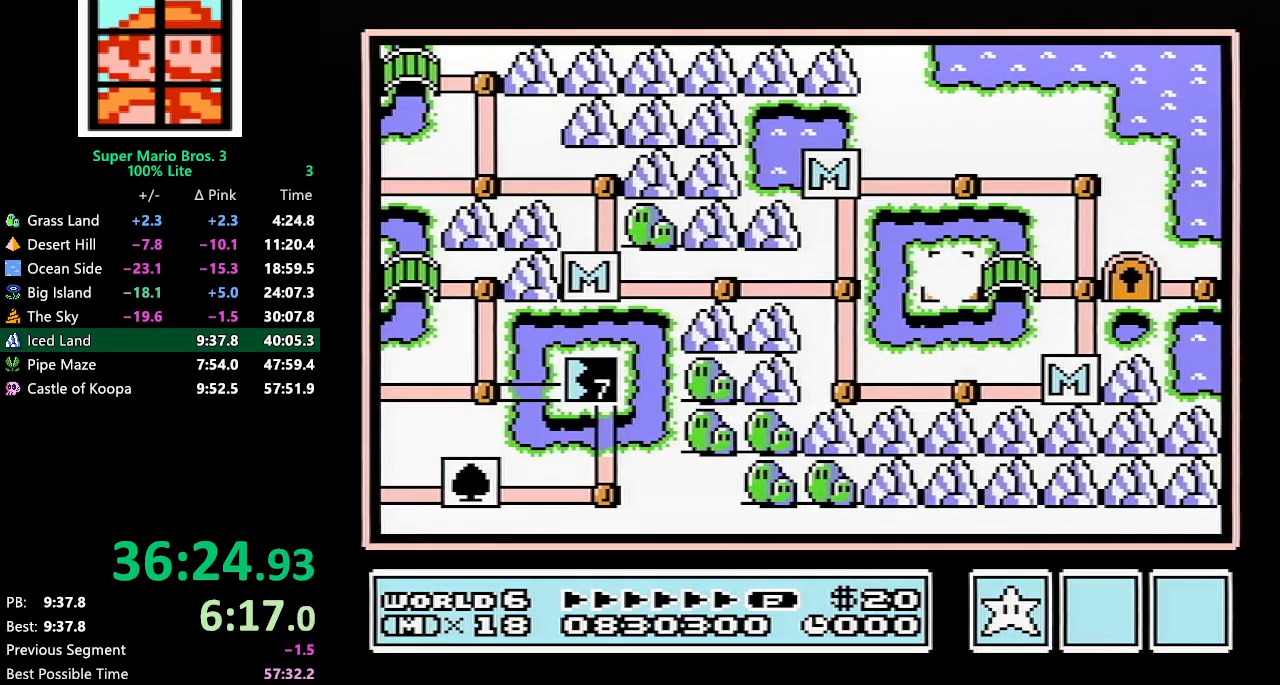
Gameplay with a controller (Nintendo layout); each line is a JSON object with the inputs held at the frame after it. "events" lists button and stick changes between this image and that frame as [ms after this image, input, new state], when the widget could be followed in between. Not read: L3 R3.
{"buttons": ["DPAD_RIGHT"], "events": [[200, "DPAD_RIGHT", "down"]]}
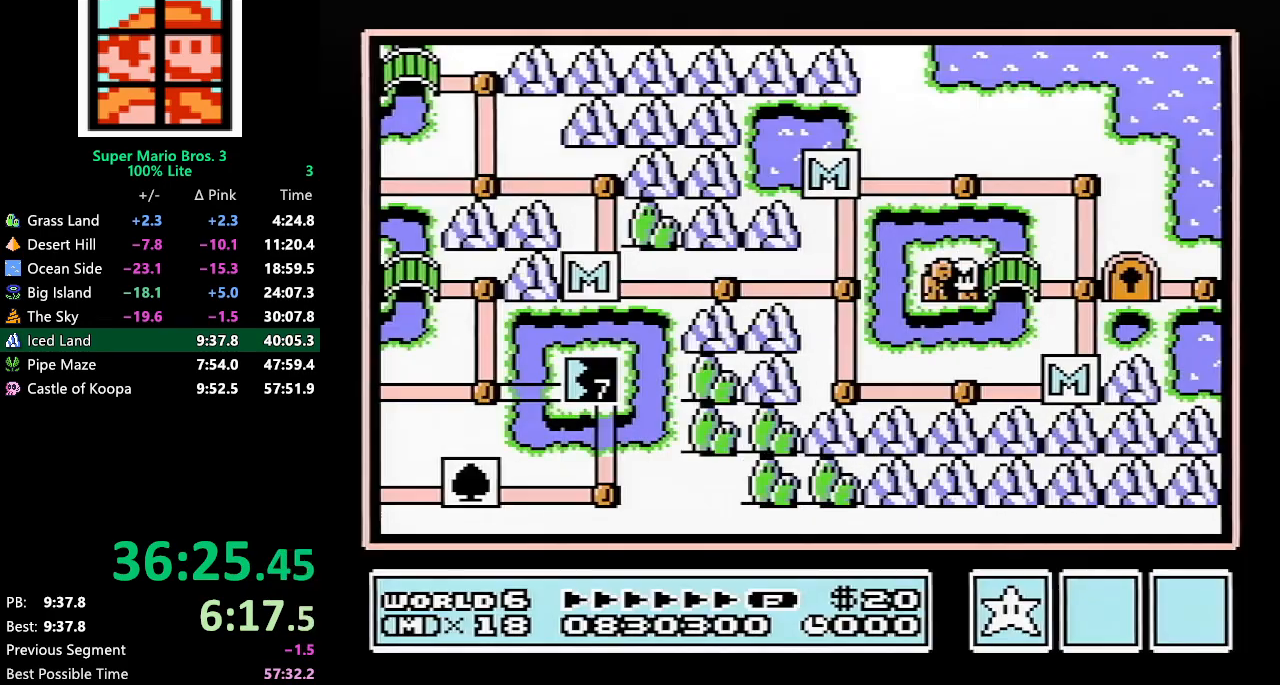
{"buttons": ["DPAD_RIGHT"], "events": []}
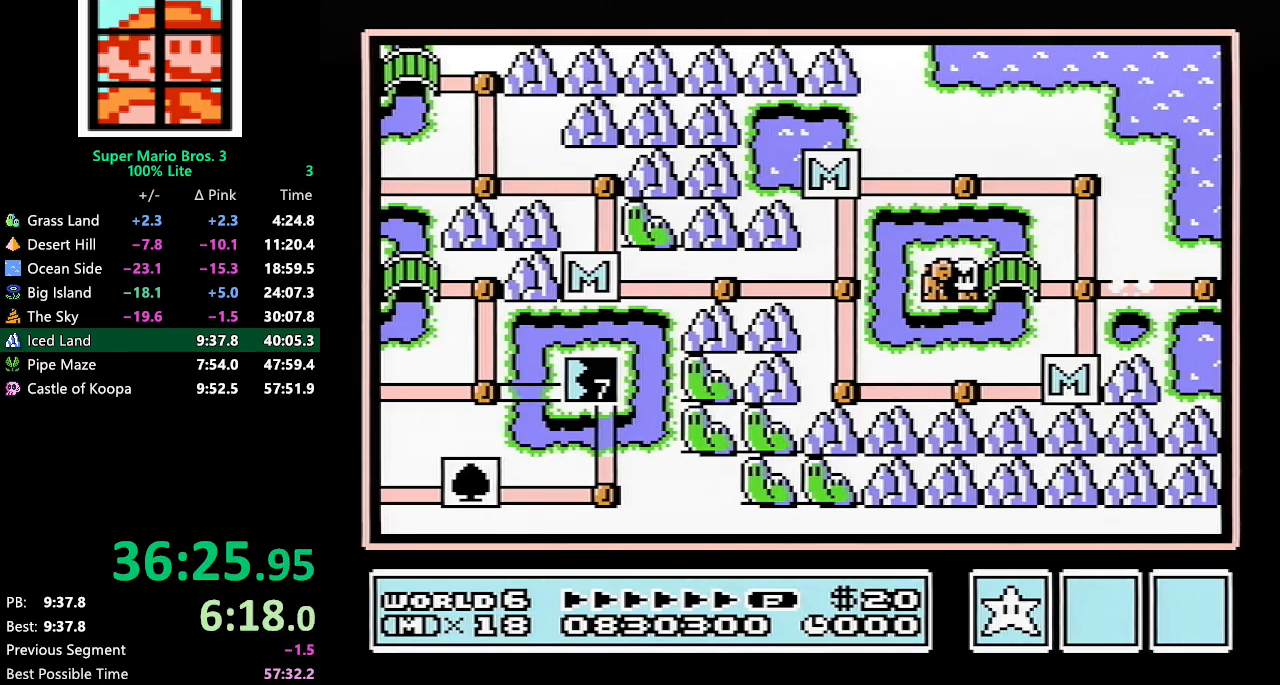
{"buttons": ["DPAD_RIGHT"], "events": []}
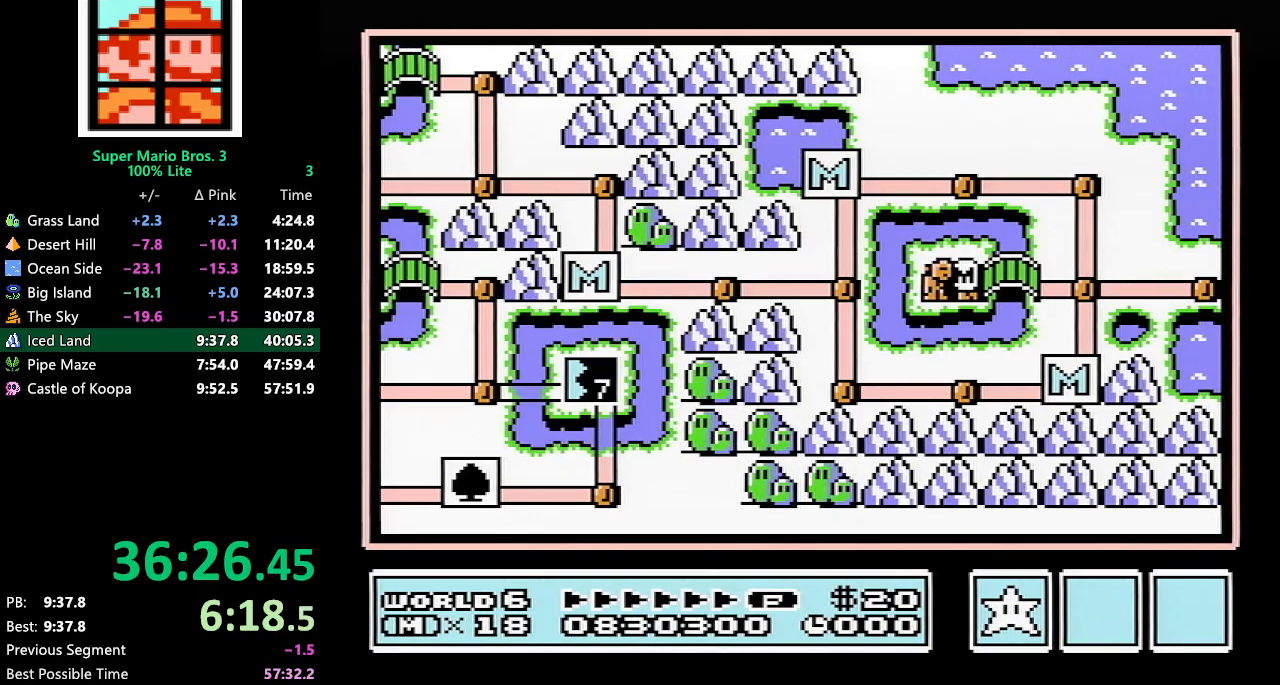
{"buttons": ["DPAD_RIGHT"], "events": [[267, "DPAD_RIGHT", "up"], [317, "DPAD_RIGHT", "down"]]}
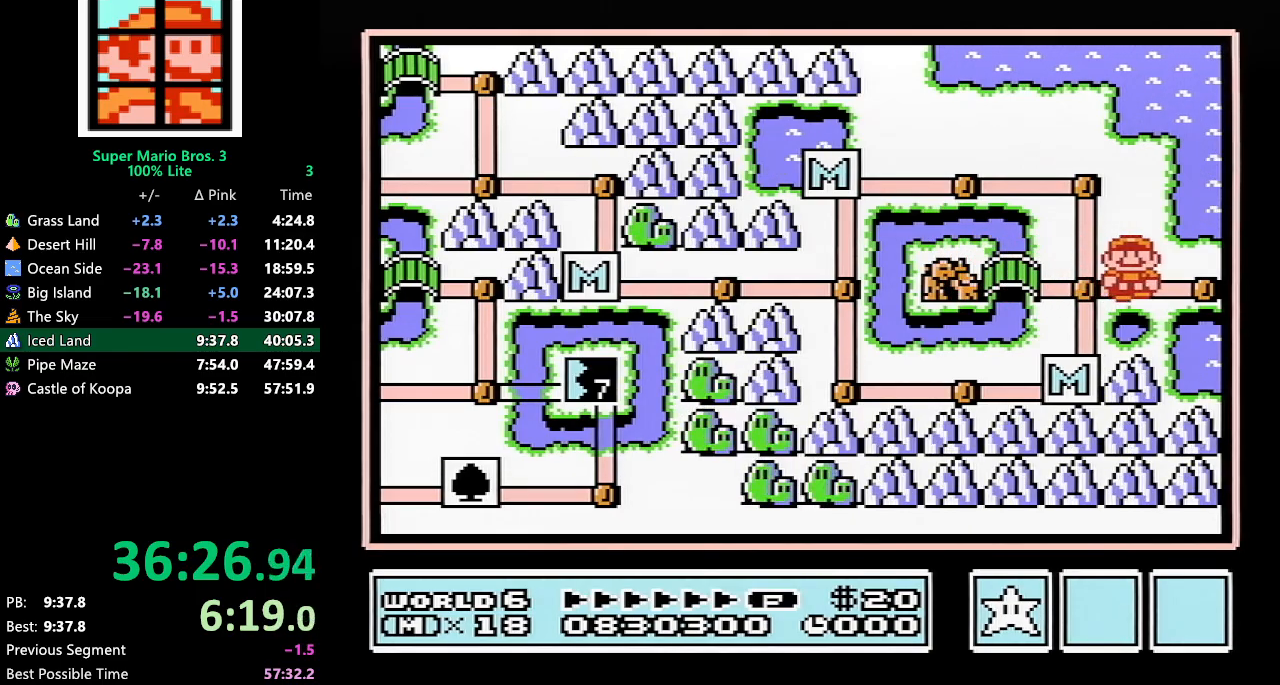
{"buttons": ["DPAD_RIGHT"], "events": [[50, "DPAD_RIGHT", "up"], [150, "DPAD_RIGHT", "down"]]}
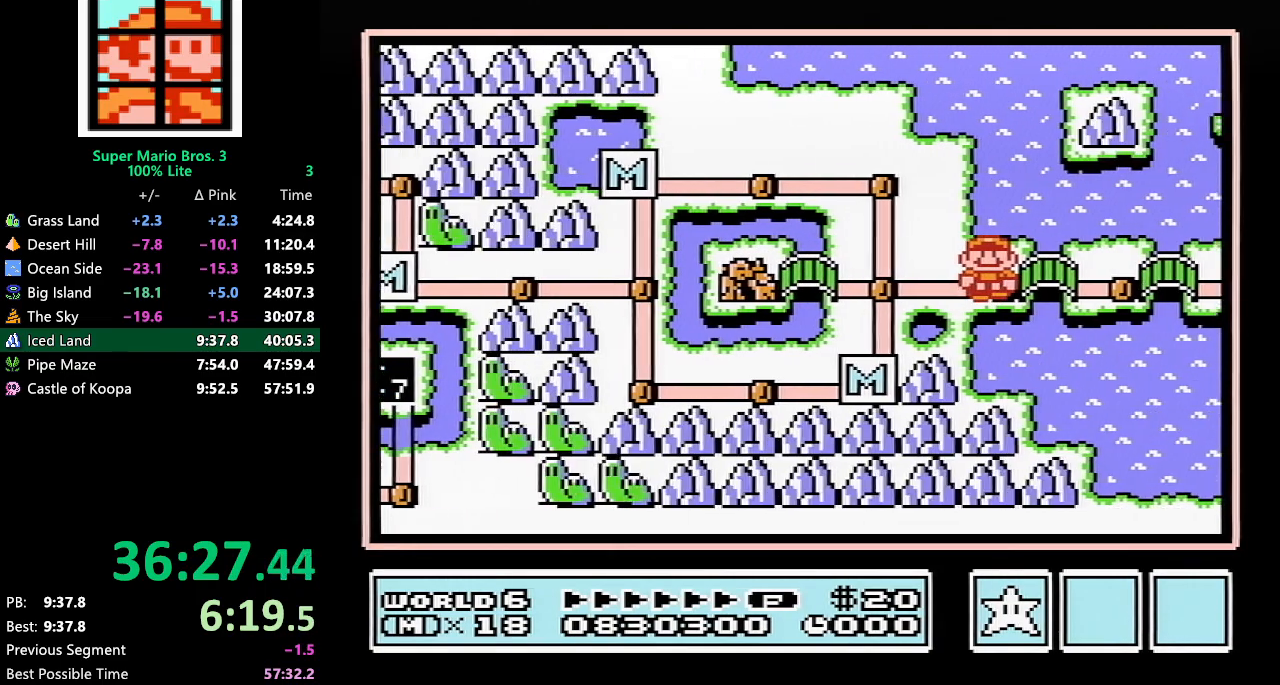
{"buttons": ["DPAD_RIGHT"], "events": []}
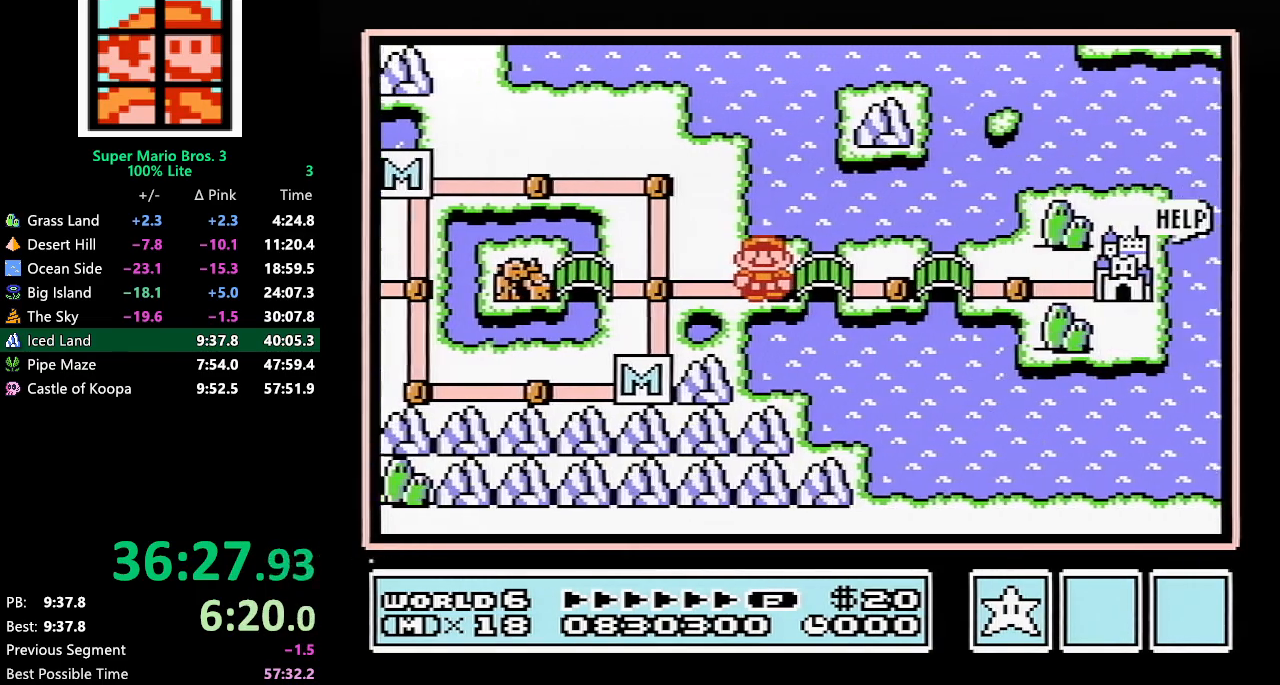
{"buttons": ["DPAD_RIGHT"], "events": []}
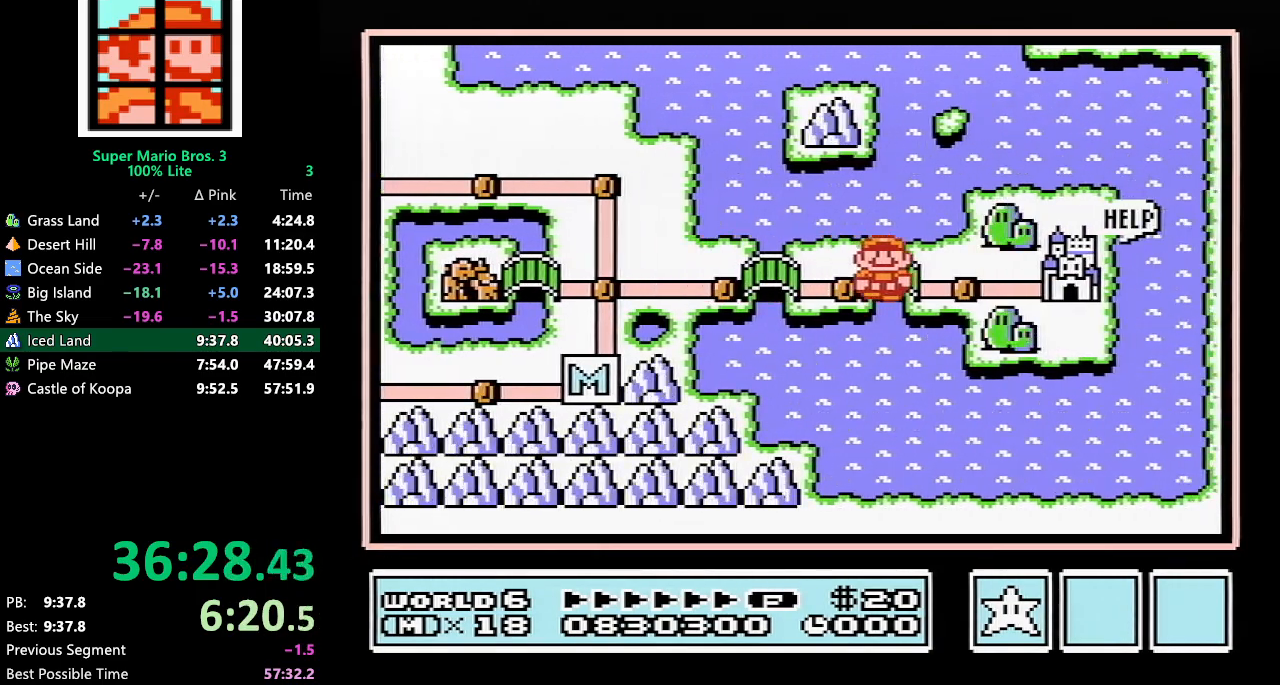
{"buttons": ["DPAD_RIGHT"], "events": []}
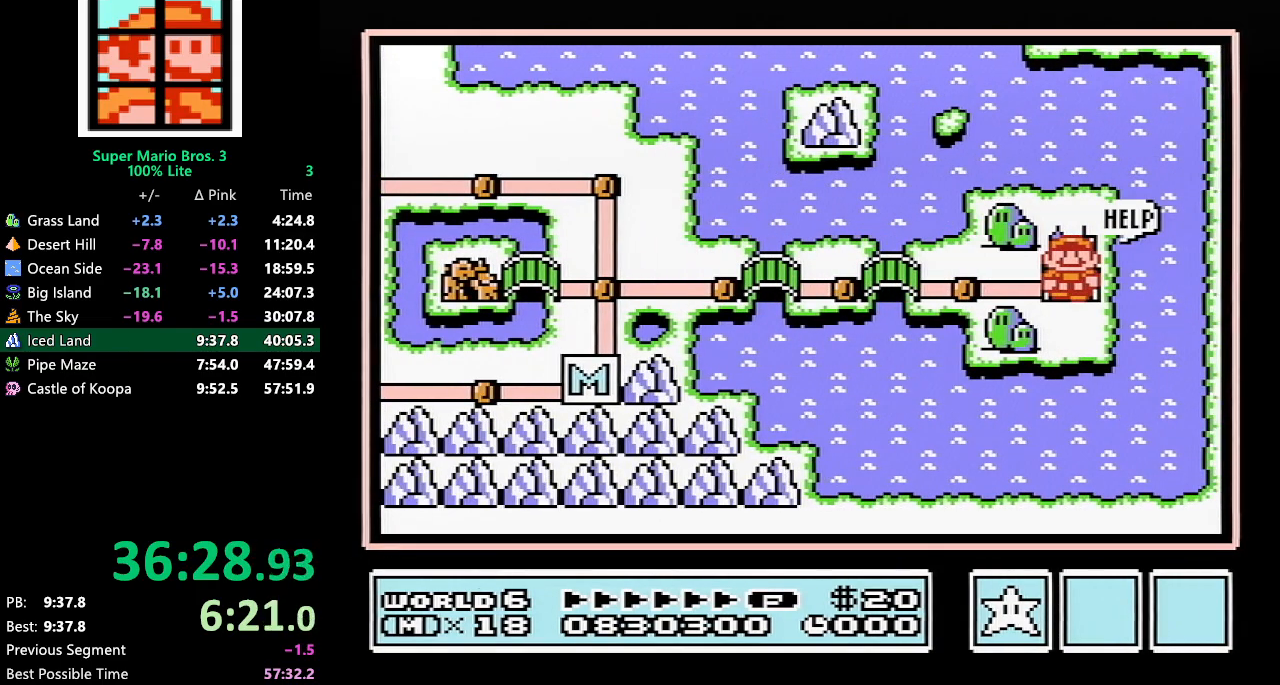
{"buttons": ["DPAD_RIGHT"], "events": []}
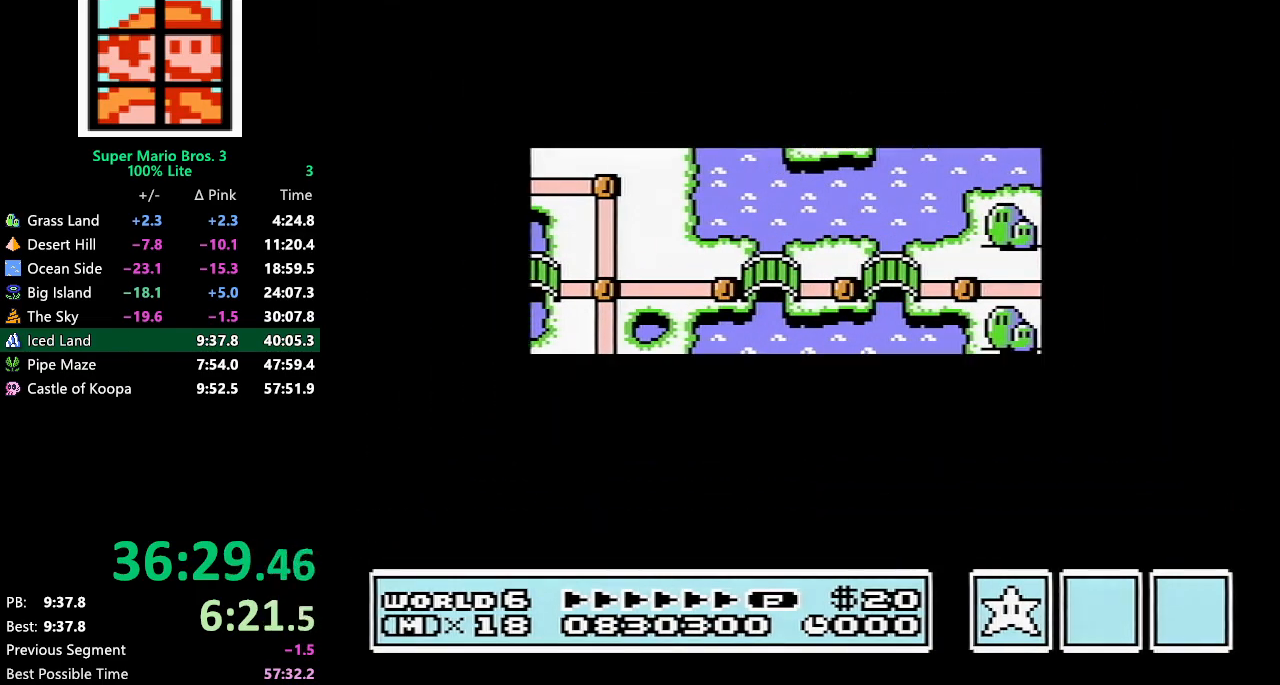
{"buttons": ["A"], "events": [[417, "A", "down"], [450, "DPAD_RIGHT", "up"]]}
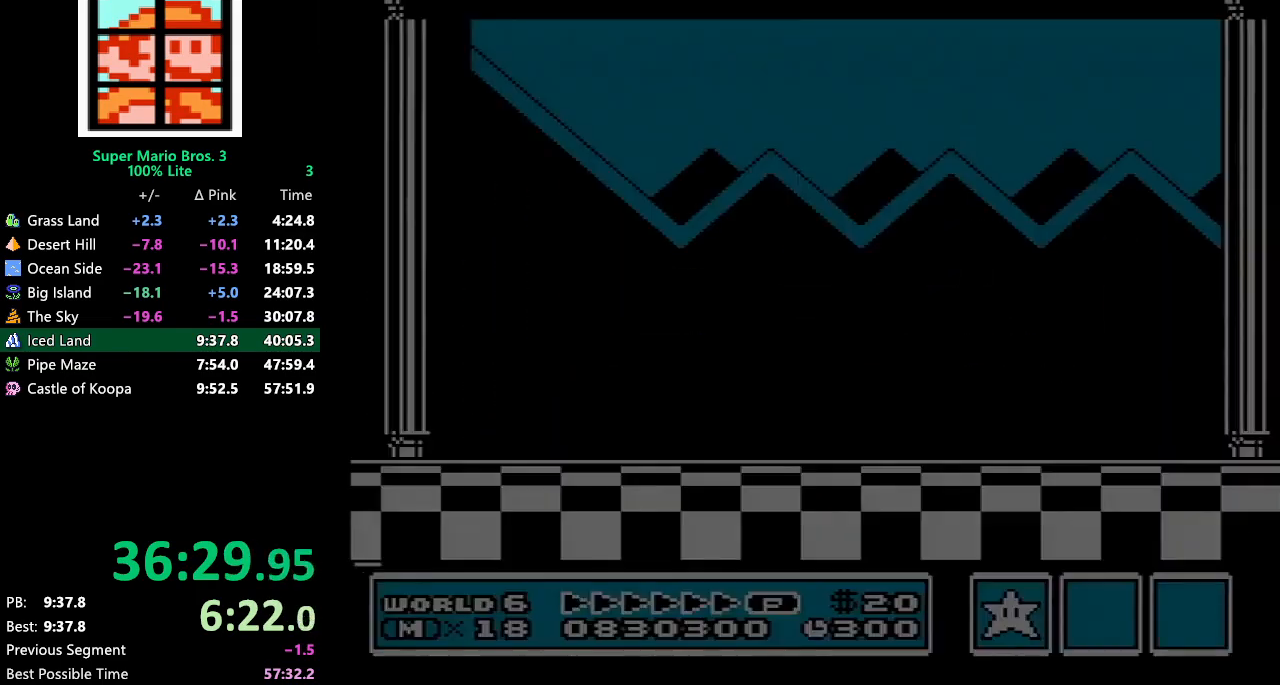
{"buttons": ["B"], "events": [[17, "A", "up"], [17, "B", "down"], [50, "A", "down"], [50, "B", "up"], [100, "B", "down"], [133, "B", "up"], [200, "A", "up"], [200, "B", "down"], [267, "B", "up"], [300, "B", "down"], [350, "B", "up"], [383, "B", "down"], [417, "A", "down"], [450, "B", "up"], [483, "A", "up"], [483, "B", "down"]]}
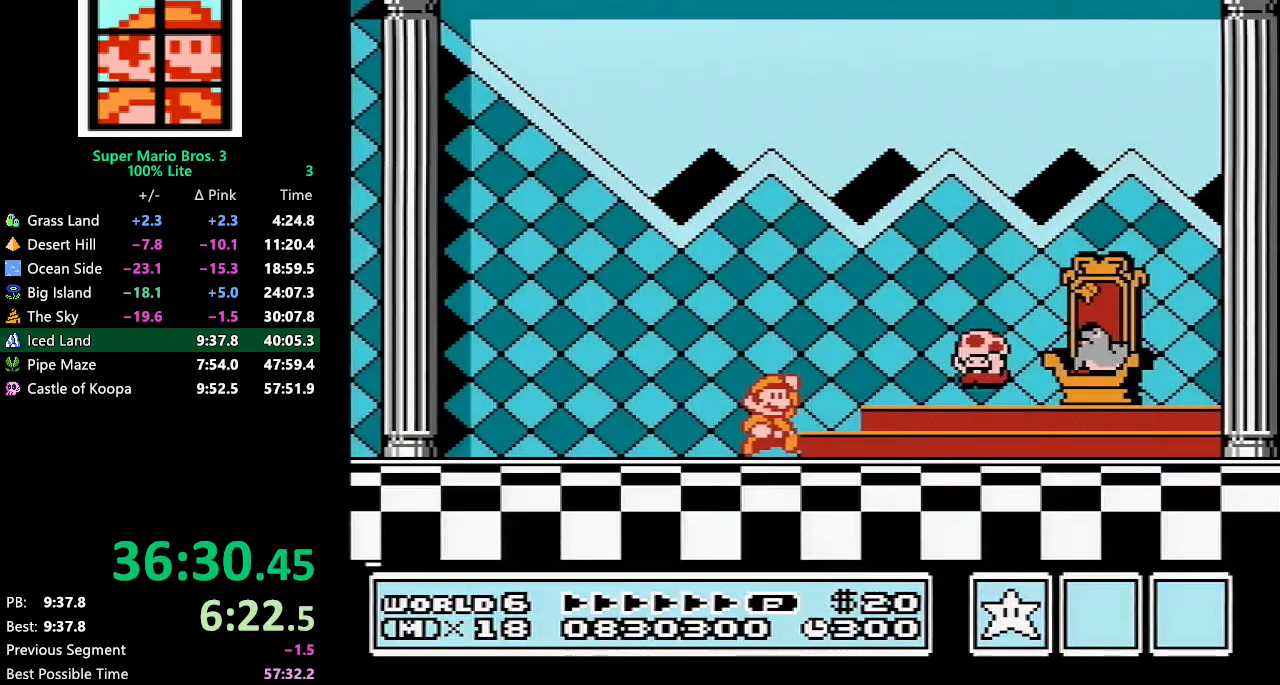
{"buttons": [], "events": [[50, "B", "up"]]}